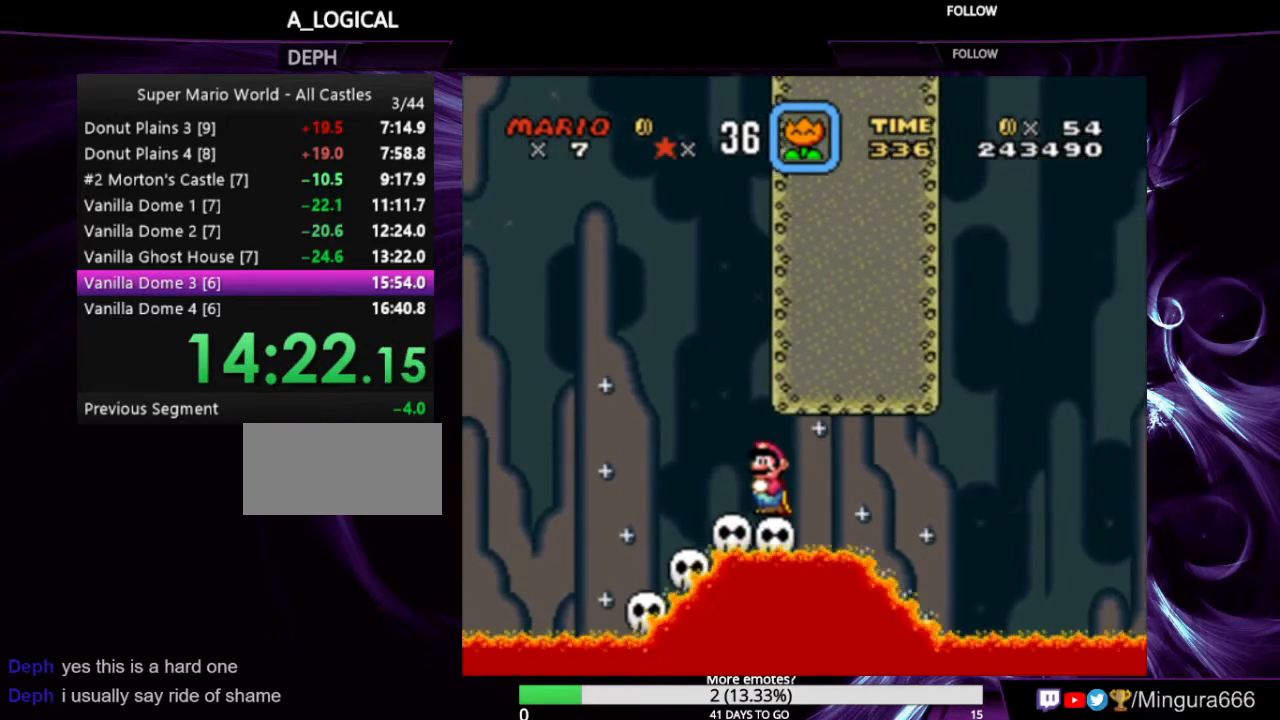
Gameplay with a controller (Nintendo layout); each line is a JSON object with the inputs held at the frame after it. "events" lists button and stick changes between this image and that frame as [ms after this image, input, new state], when the widget could be followed in between. Not read: L1 L3 R1 R3.
{"buttons": ["Y"], "events": [[167, "Y", "down"]]}
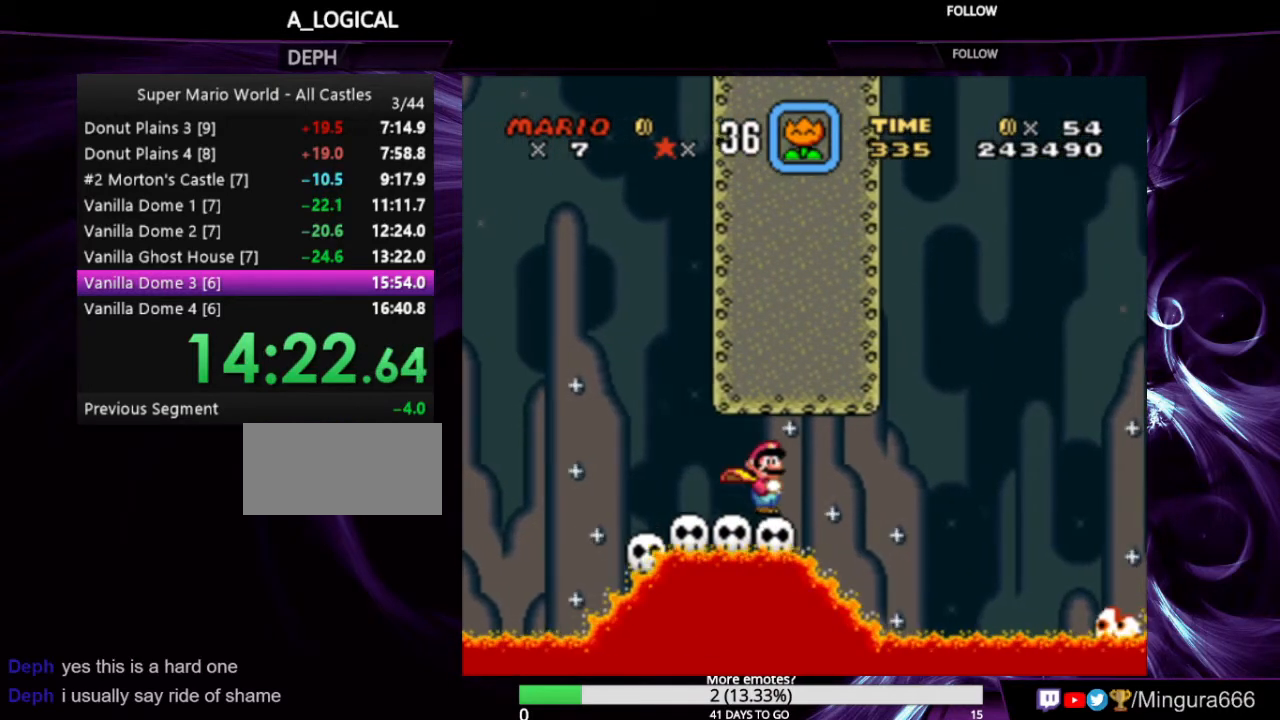
{"buttons": ["Y"], "events": [[33, "Y", "up"], [100, "Y", "down"]]}
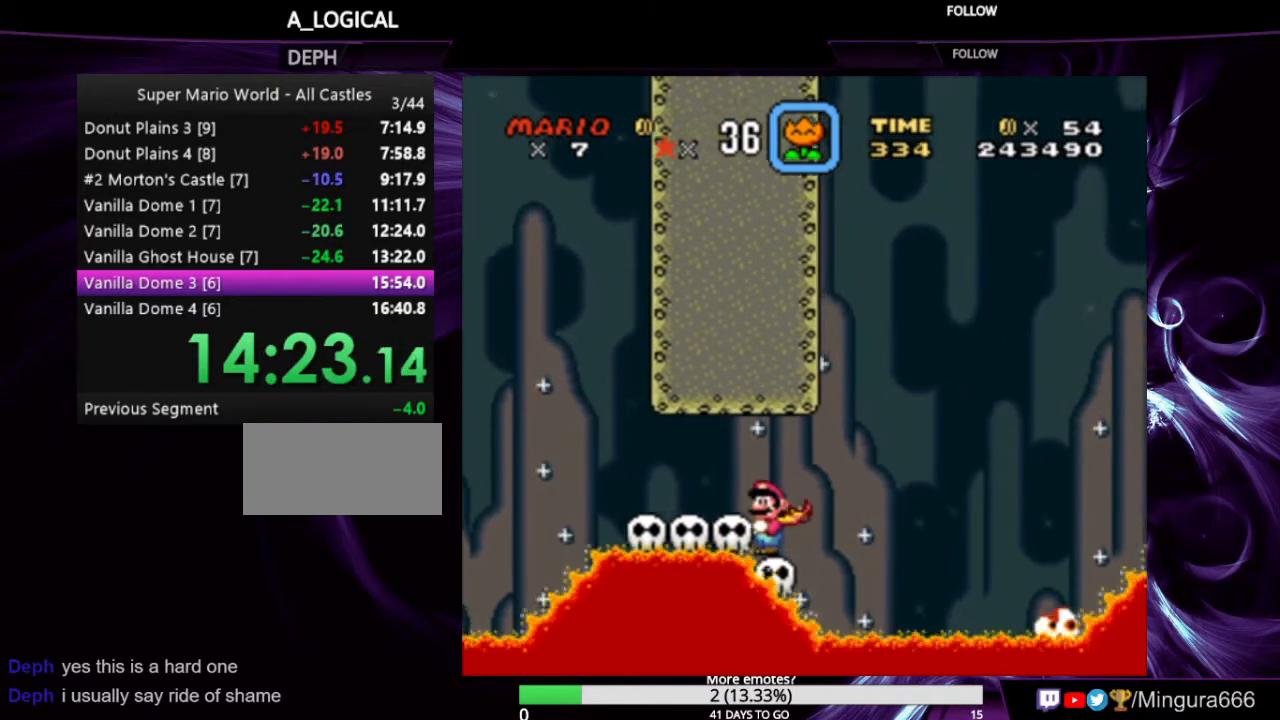
{"buttons": ["Y"], "events": []}
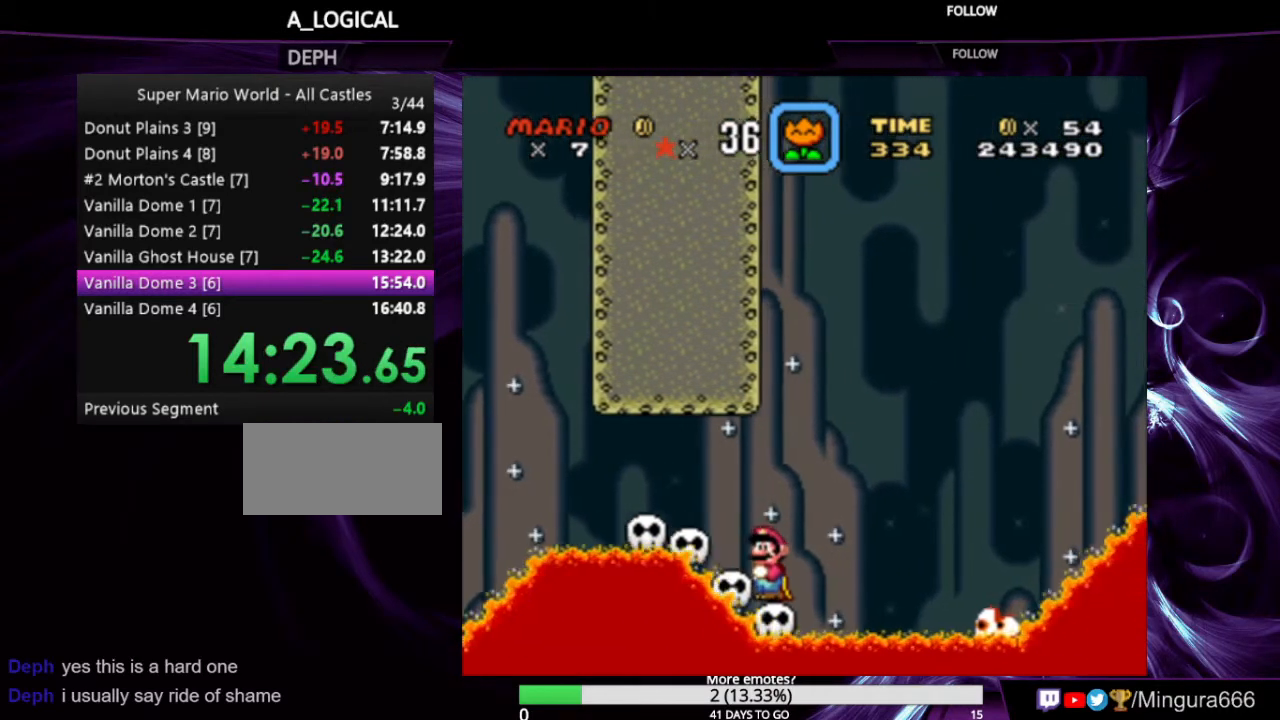
{"buttons": ["Y"], "events": []}
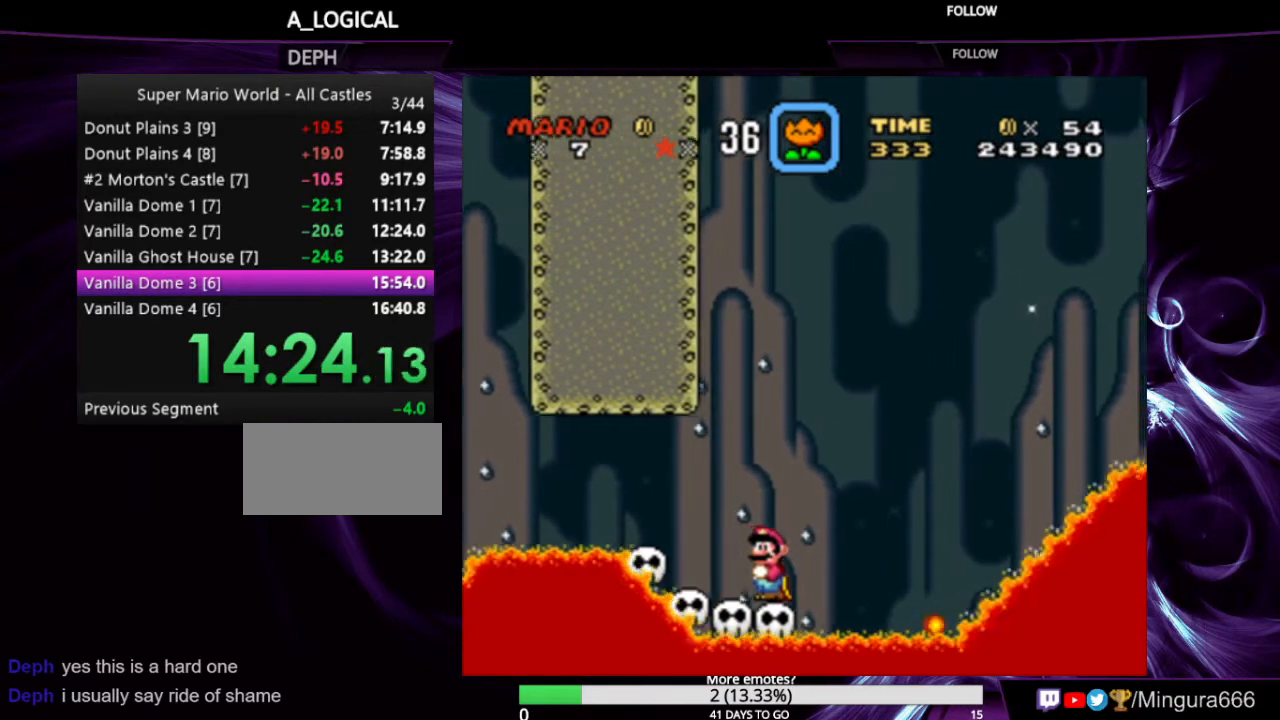
{"buttons": ["X", "Y"], "events": [[233, "X", "down"]]}
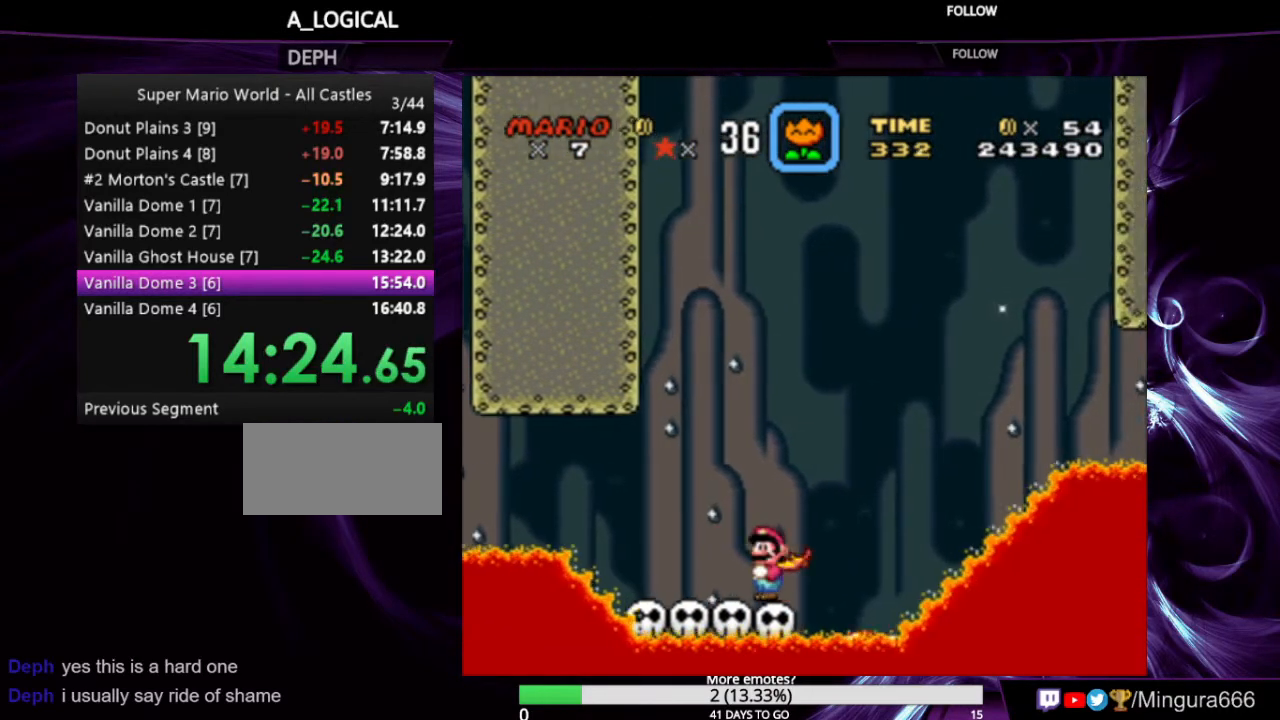
{"buttons": ["A", "X", "Y"], "events": [[100, "A", "down"]]}
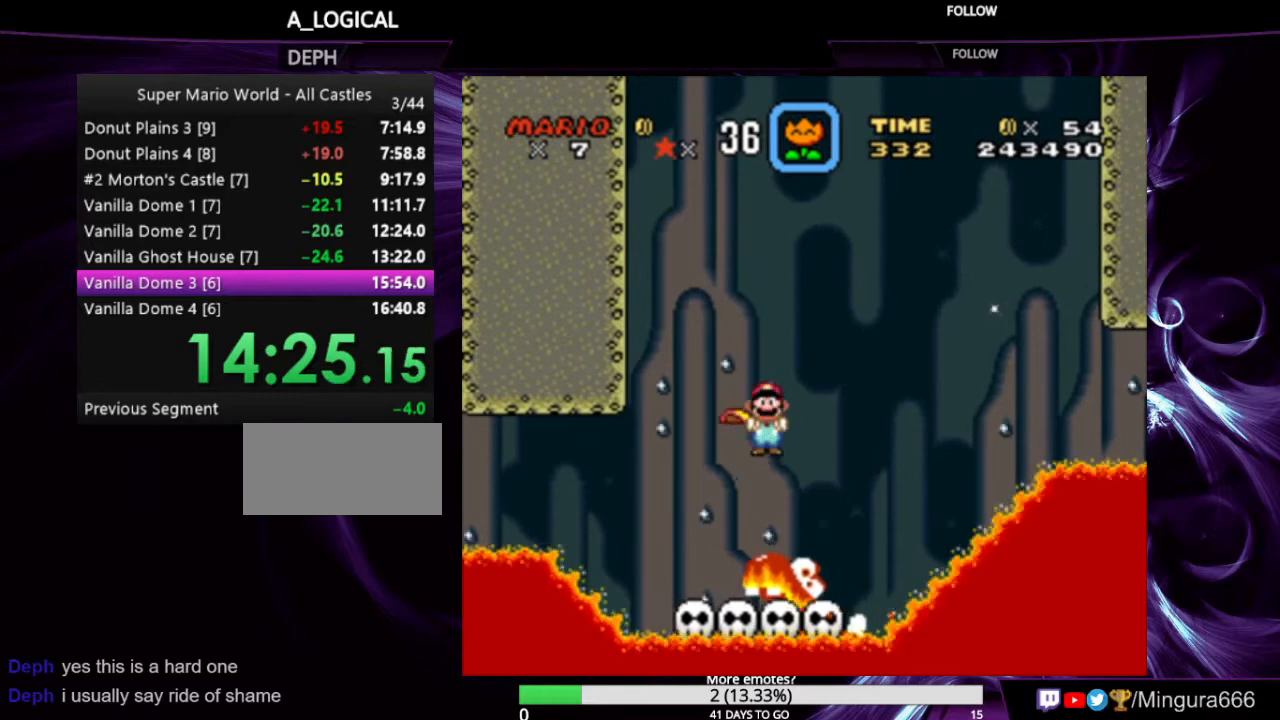
{"buttons": [], "events": [[200, "A", "up"], [200, "DPAD_RIGHT", "down"], [267, "X", "up"], [300, "DPAD_RIGHT", "up"], [333, "Y", "up"]]}
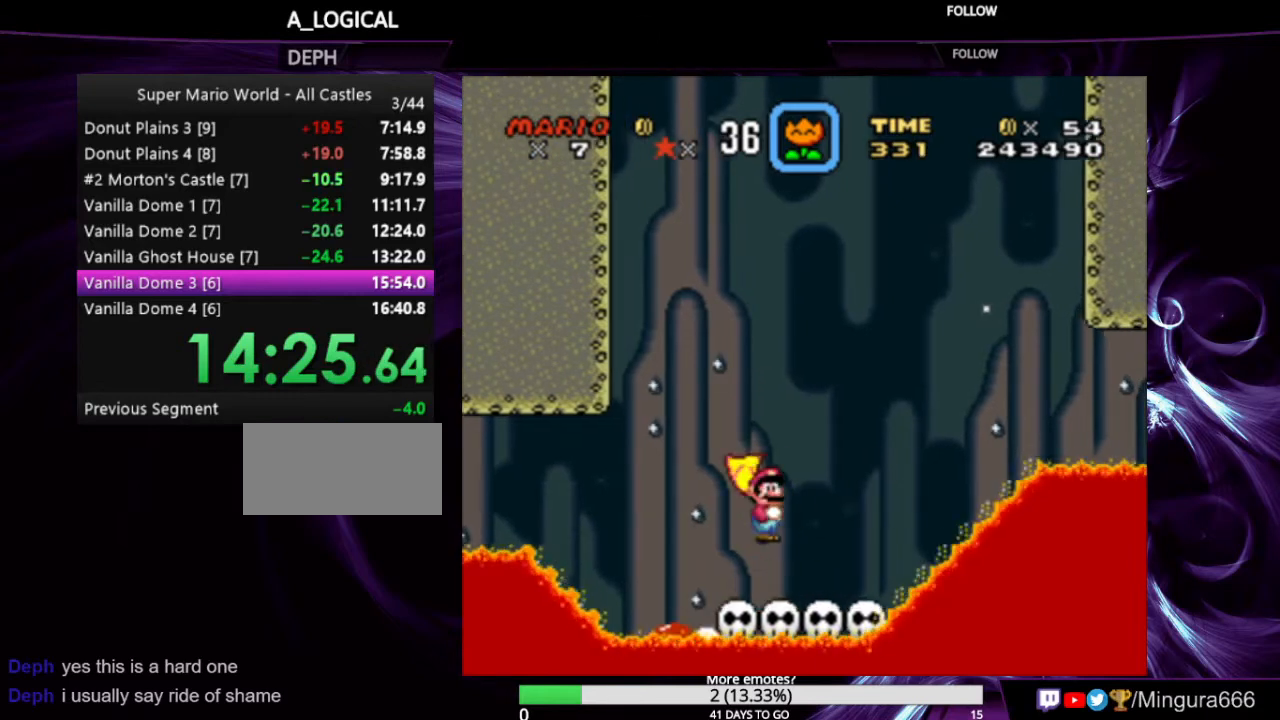
{"buttons": [], "events": []}
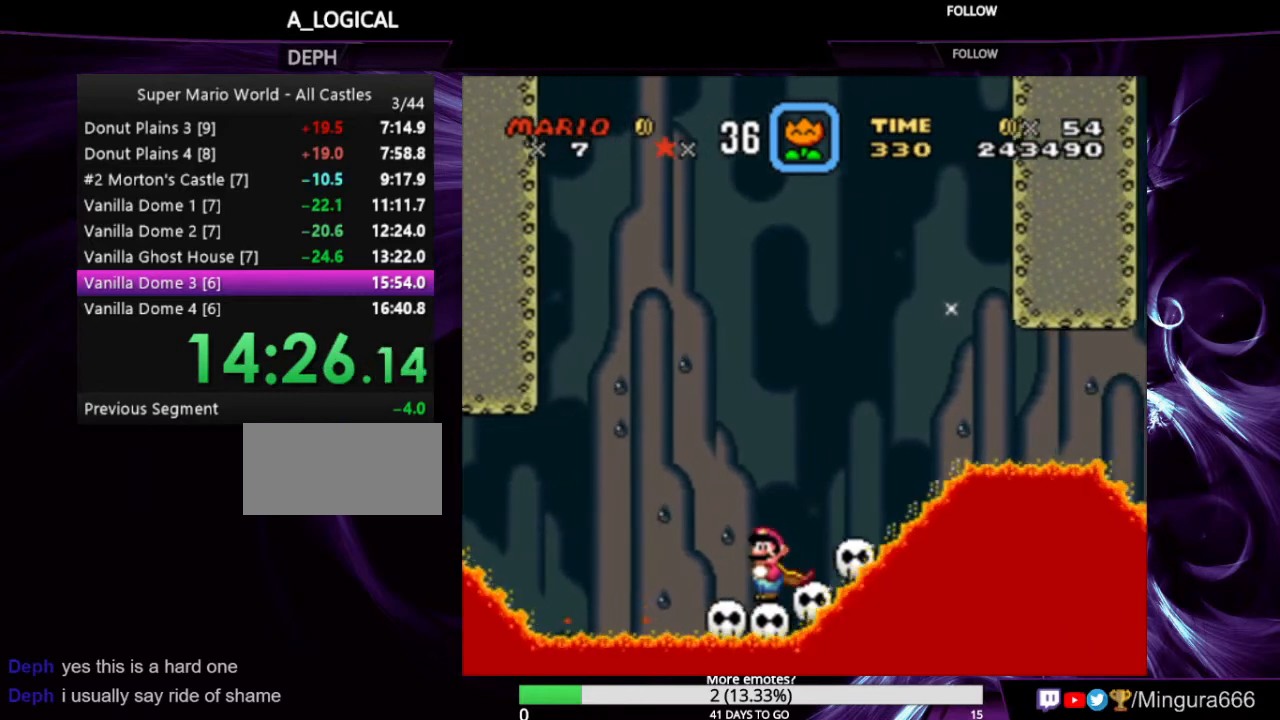
{"buttons": [], "events": [[200, "DPAD_RIGHT", "down"], [300, "DPAD_RIGHT", "up"]]}
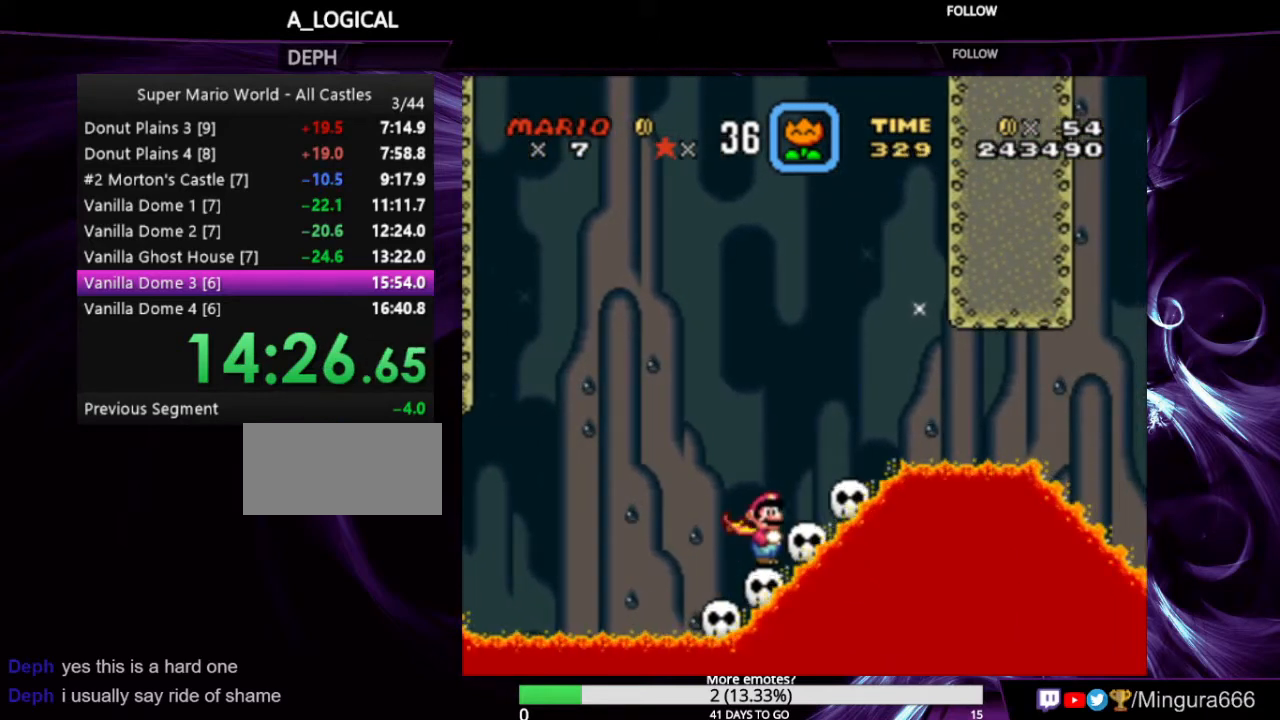
{"buttons": [], "events": []}
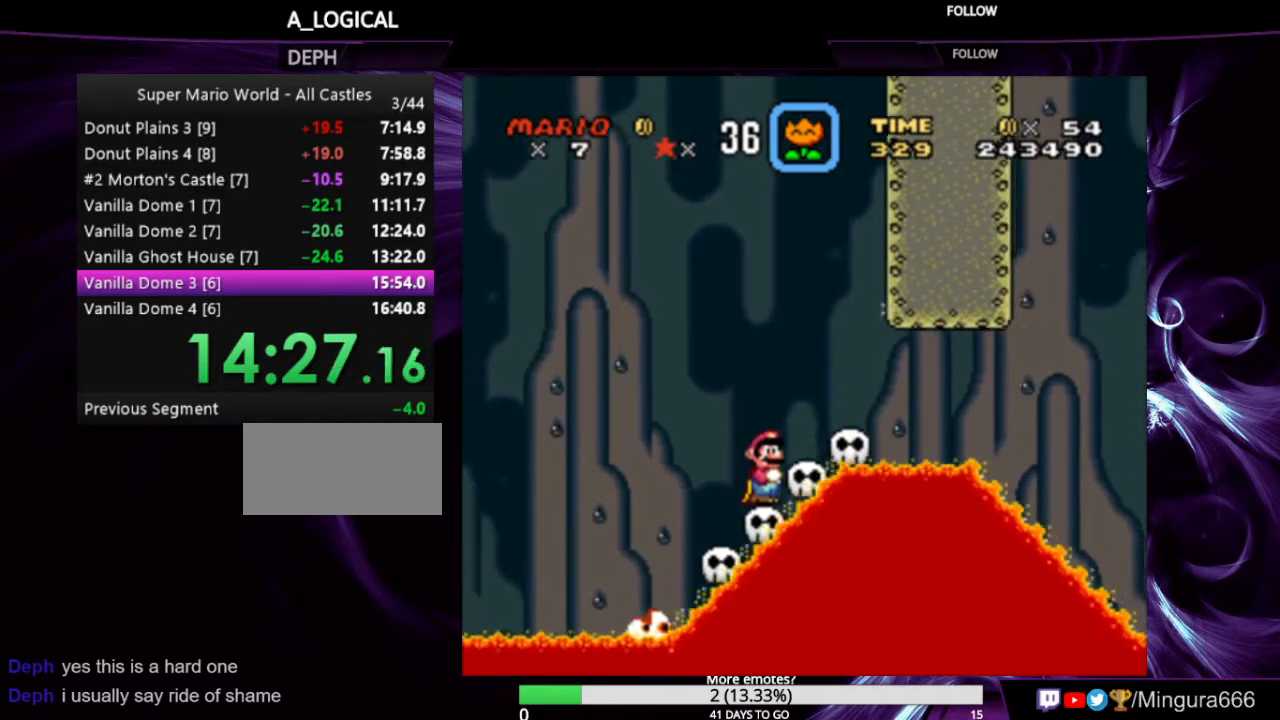
{"buttons": ["DPAD_DOWN"], "events": [[233, "DPAD_DOWN", "down"]]}
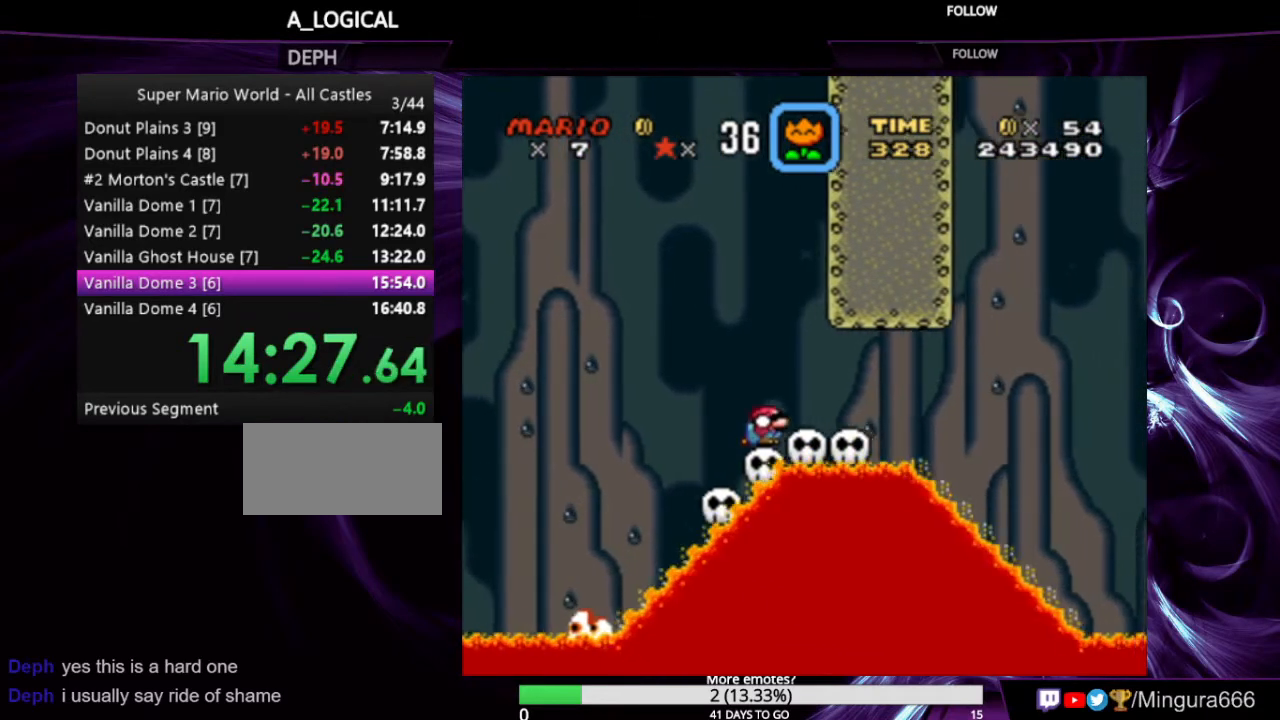
{"buttons": [], "events": [[100, "DPAD_DOWN", "up"]]}
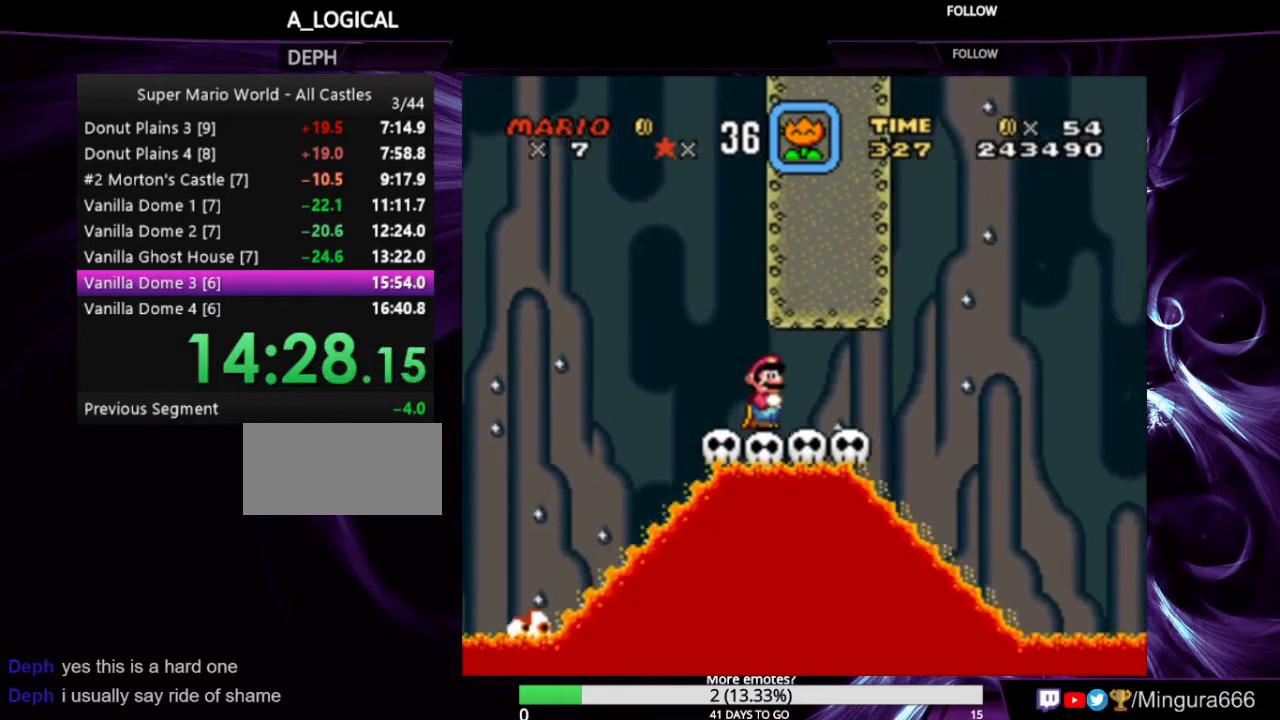
{"buttons": [], "events": []}
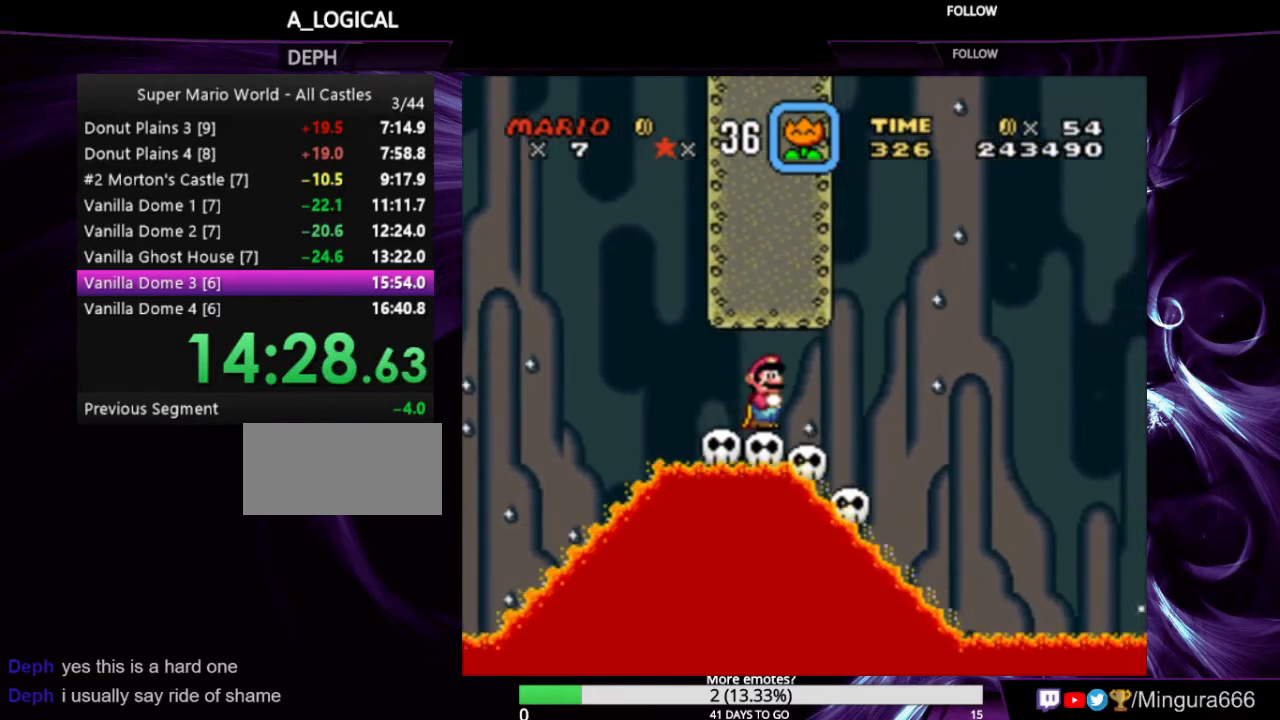
{"buttons": ["Y"], "events": [[500, "Y", "down"]]}
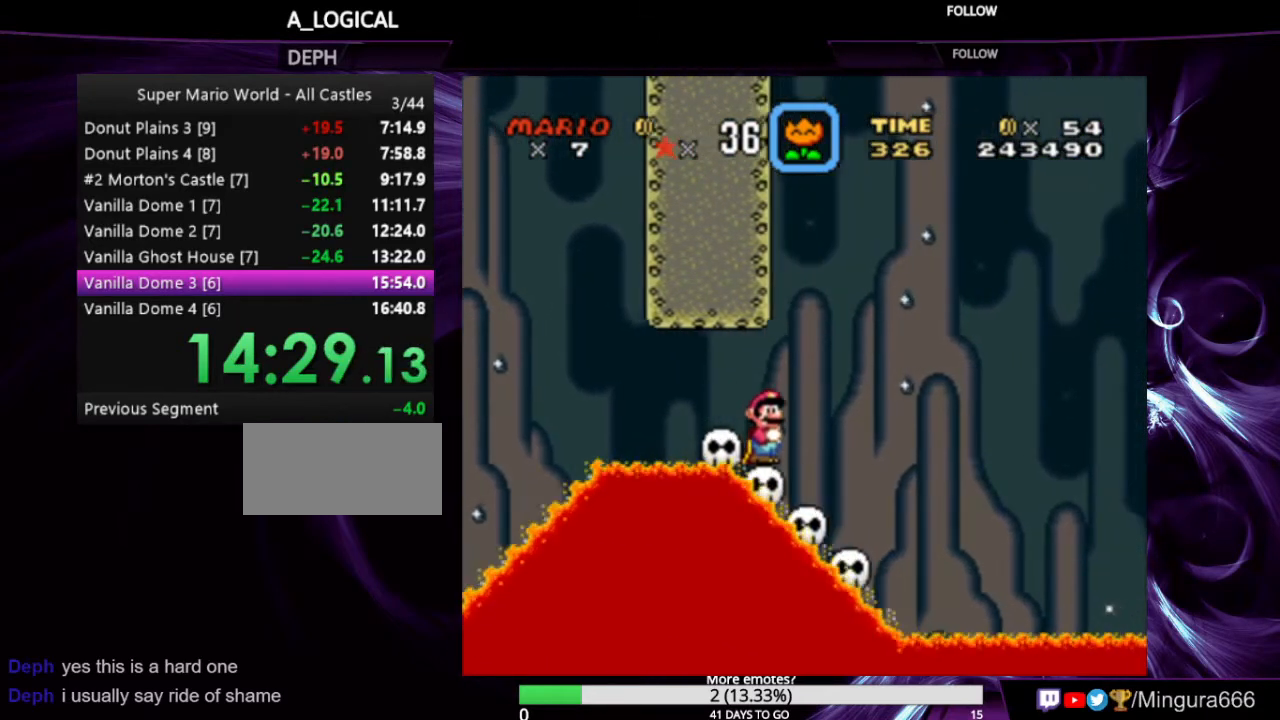
{"buttons": ["Y"], "events": []}
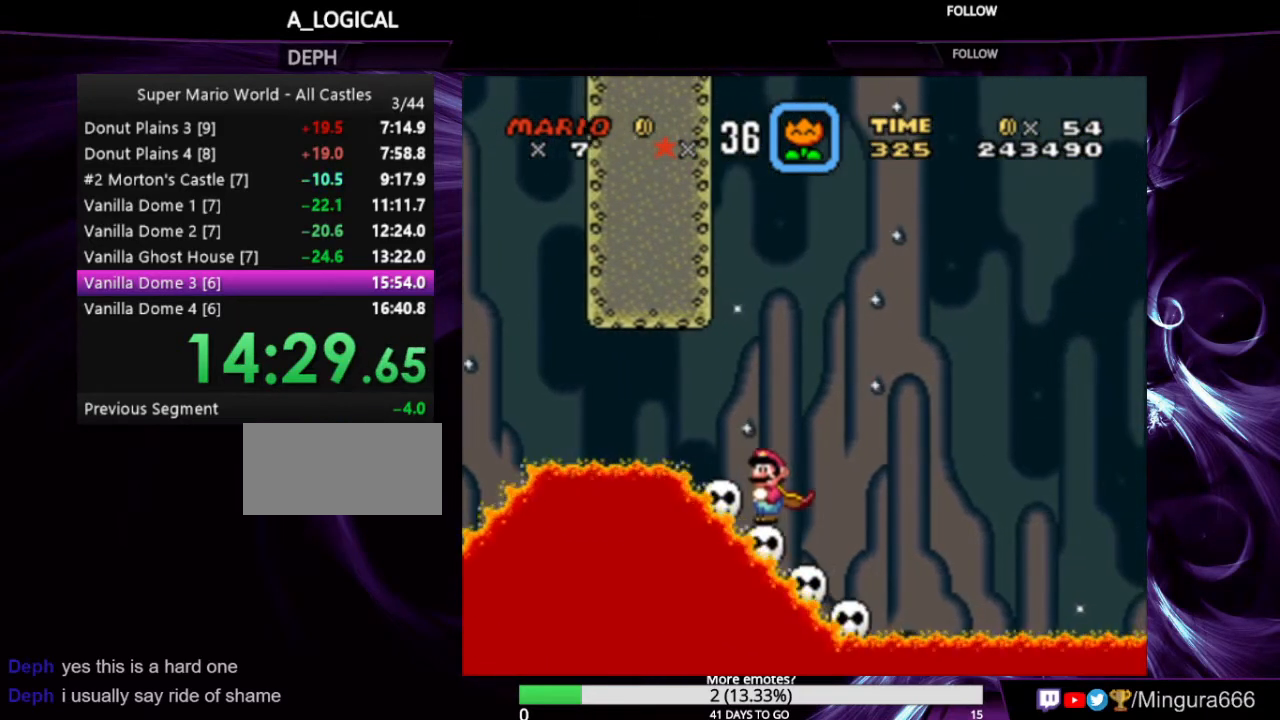
{"buttons": ["Y"], "events": []}
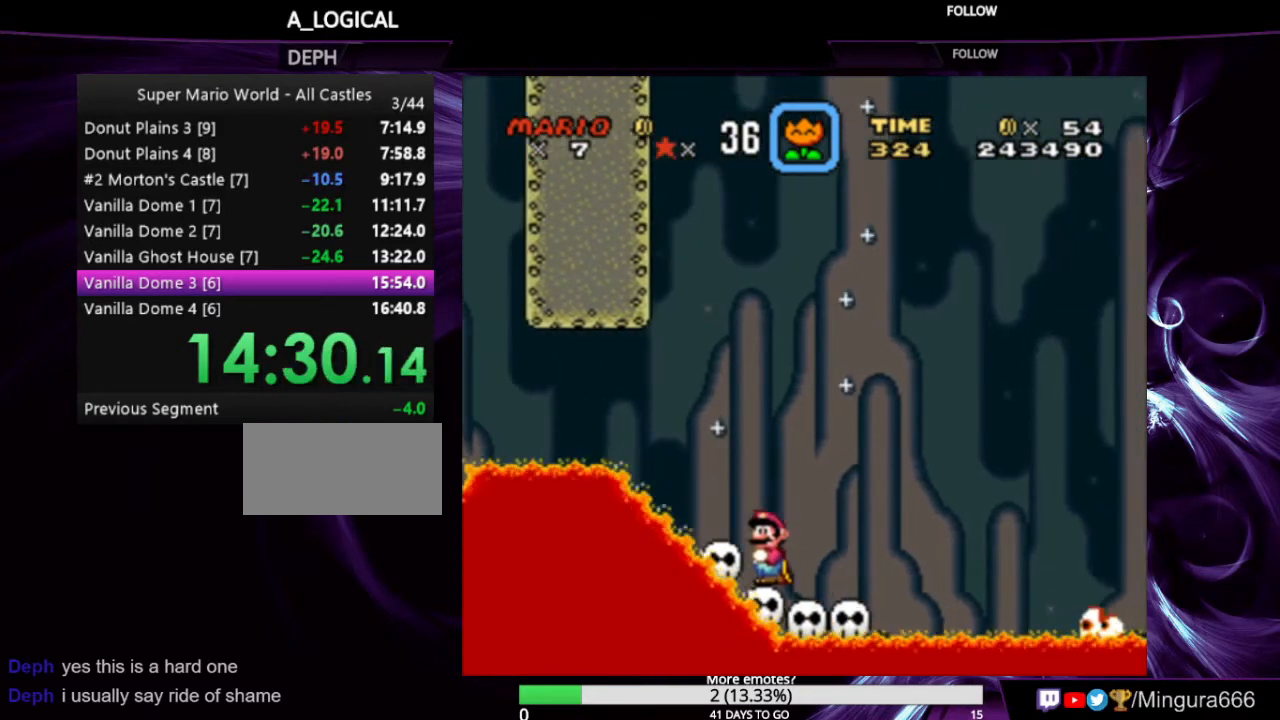
{"buttons": ["Y"], "events": []}
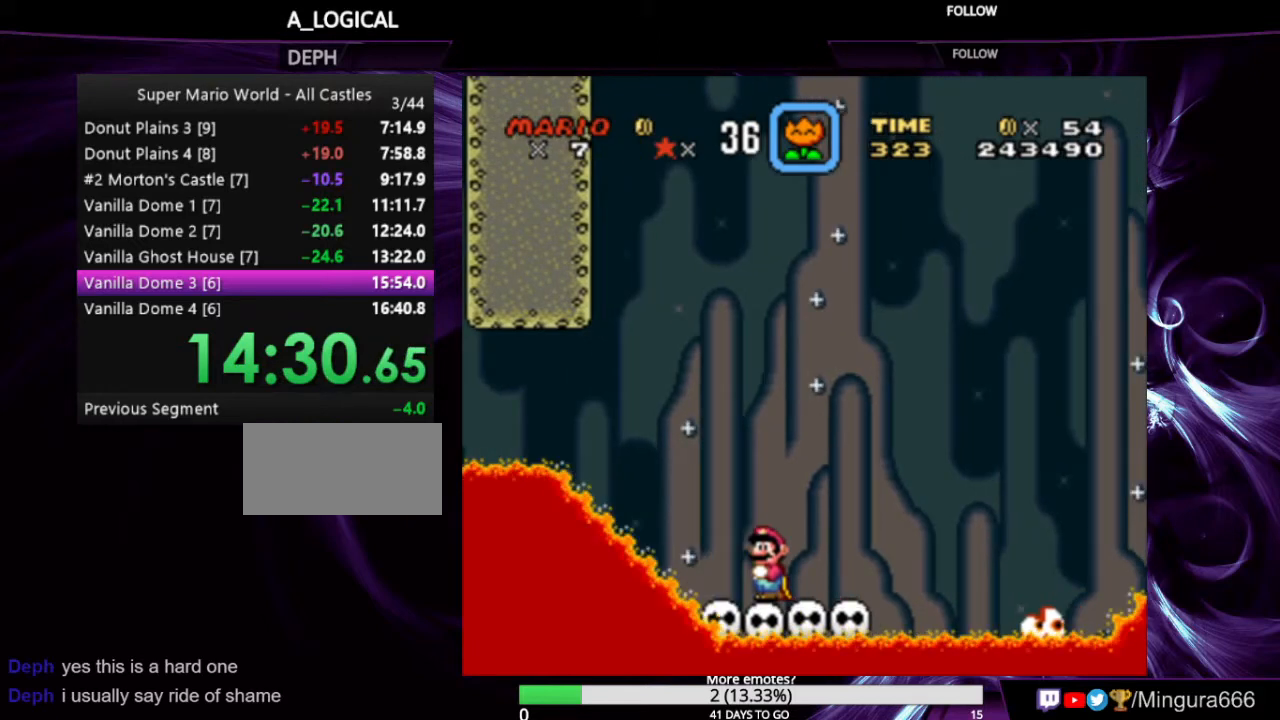
{"buttons": ["Y"], "events": []}
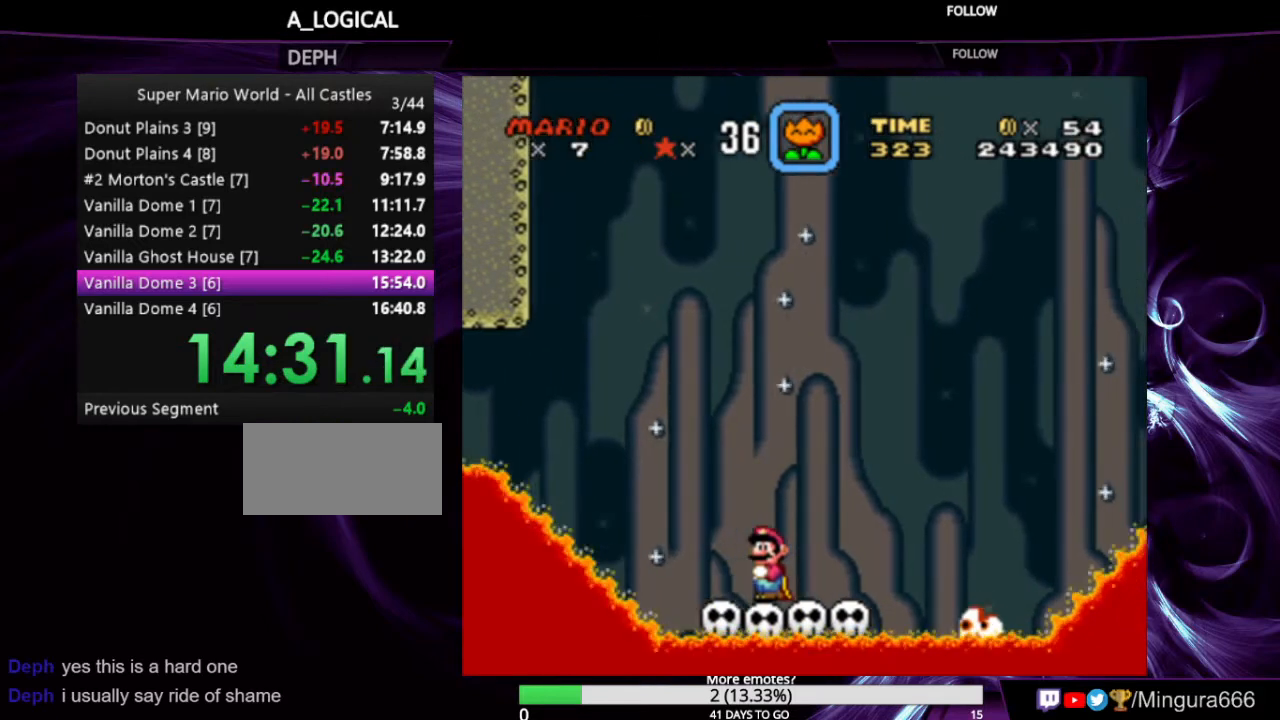
{"buttons": ["Y"], "events": [[100, "DPAD_RIGHT", "down"], [133, "DPAD_RIGHT", "up"]]}
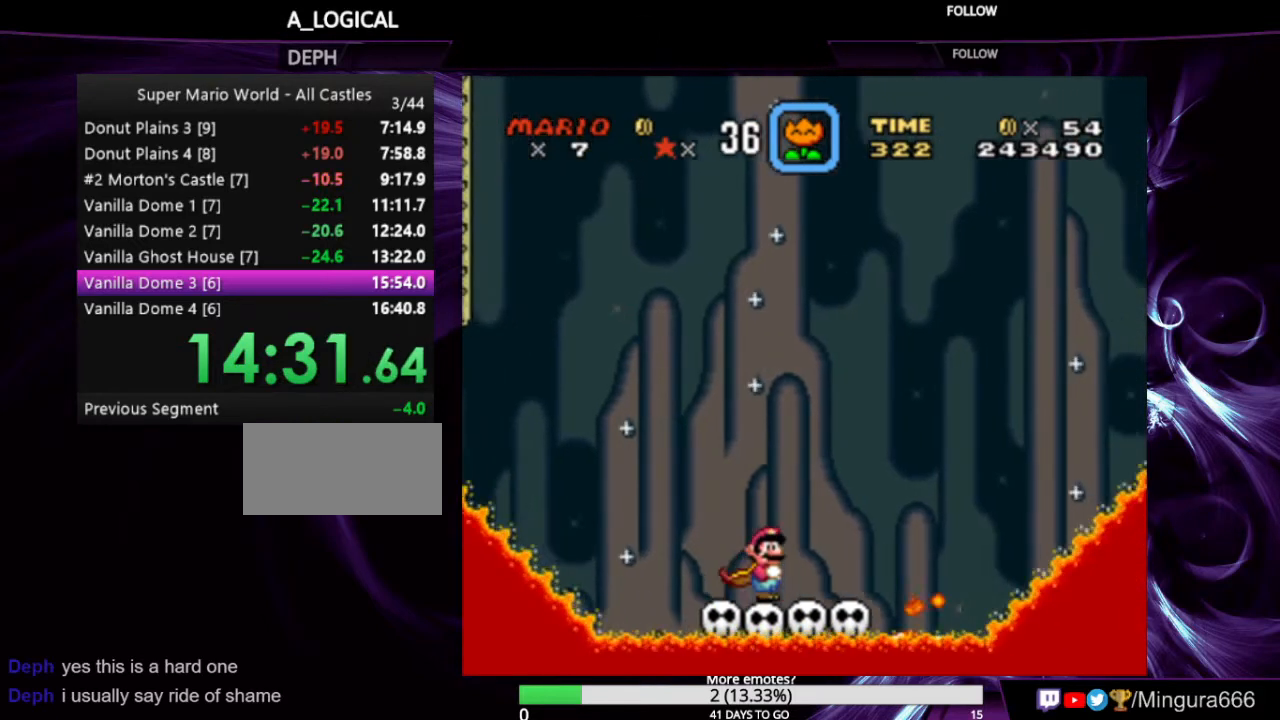
{"buttons": ["B", "Y"], "events": [[167, "B", "down"], [400, "DPAD_RIGHT", "down"], [500, "DPAD_RIGHT", "up"]]}
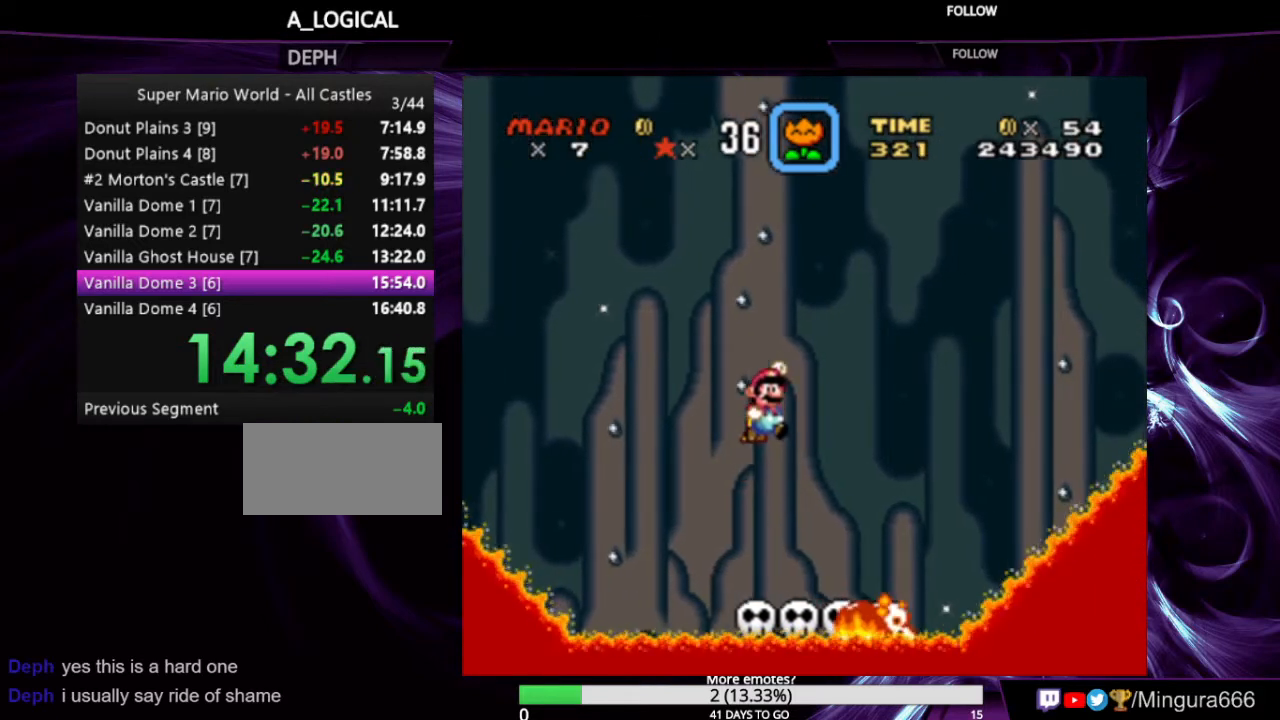
{"buttons": ["Y"], "events": [[467, "B", "up"]]}
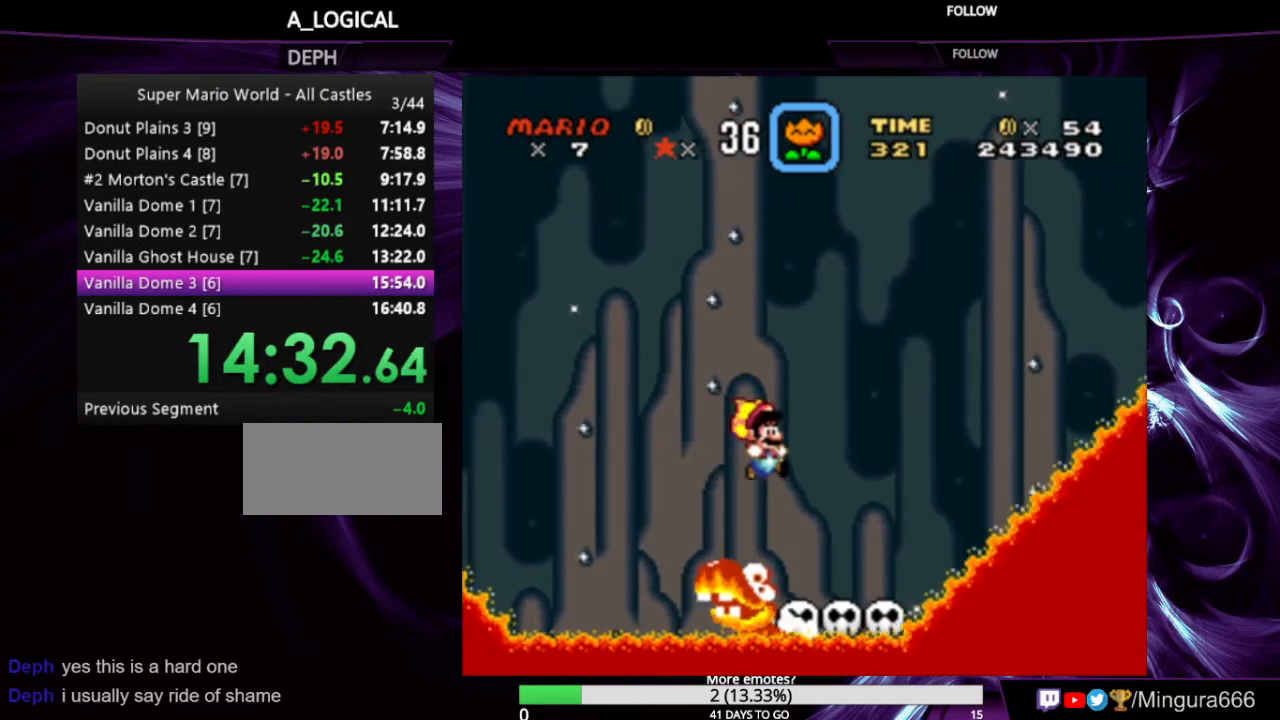
{"buttons": [], "events": [[333, "Y", "up"]]}
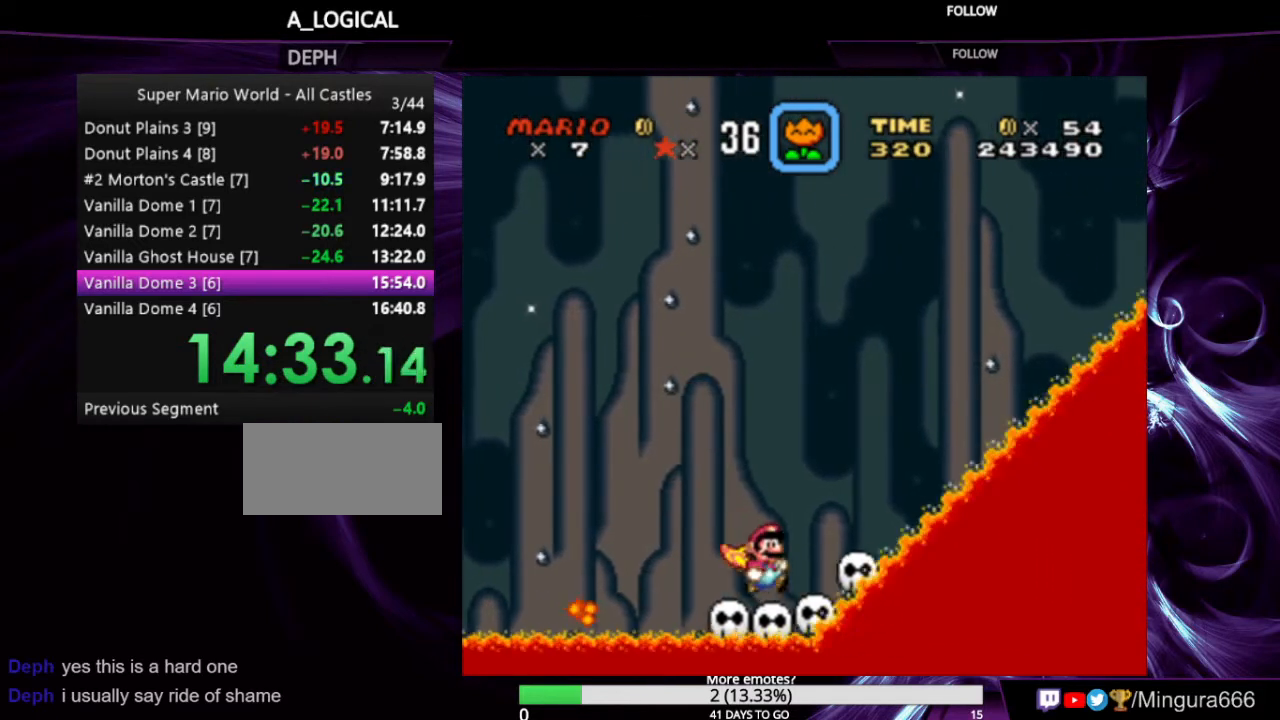
{"buttons": [], "events": []}
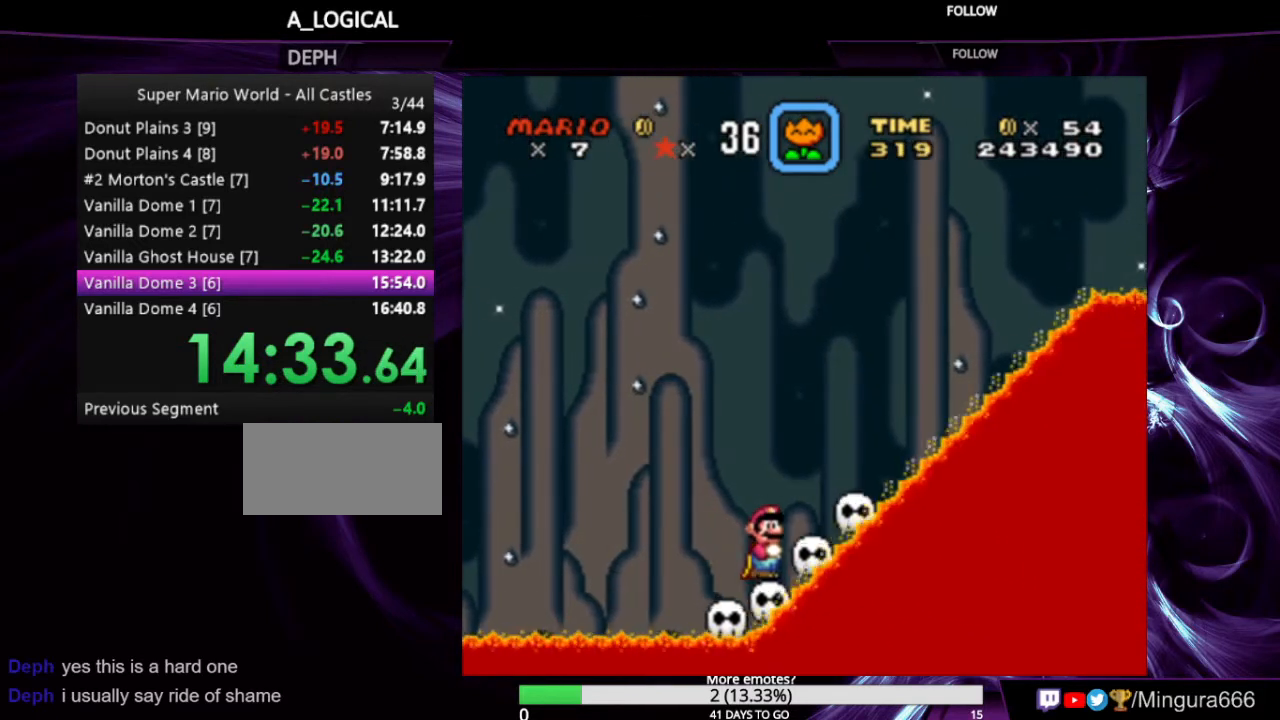
{"buttons": [], "events": []}
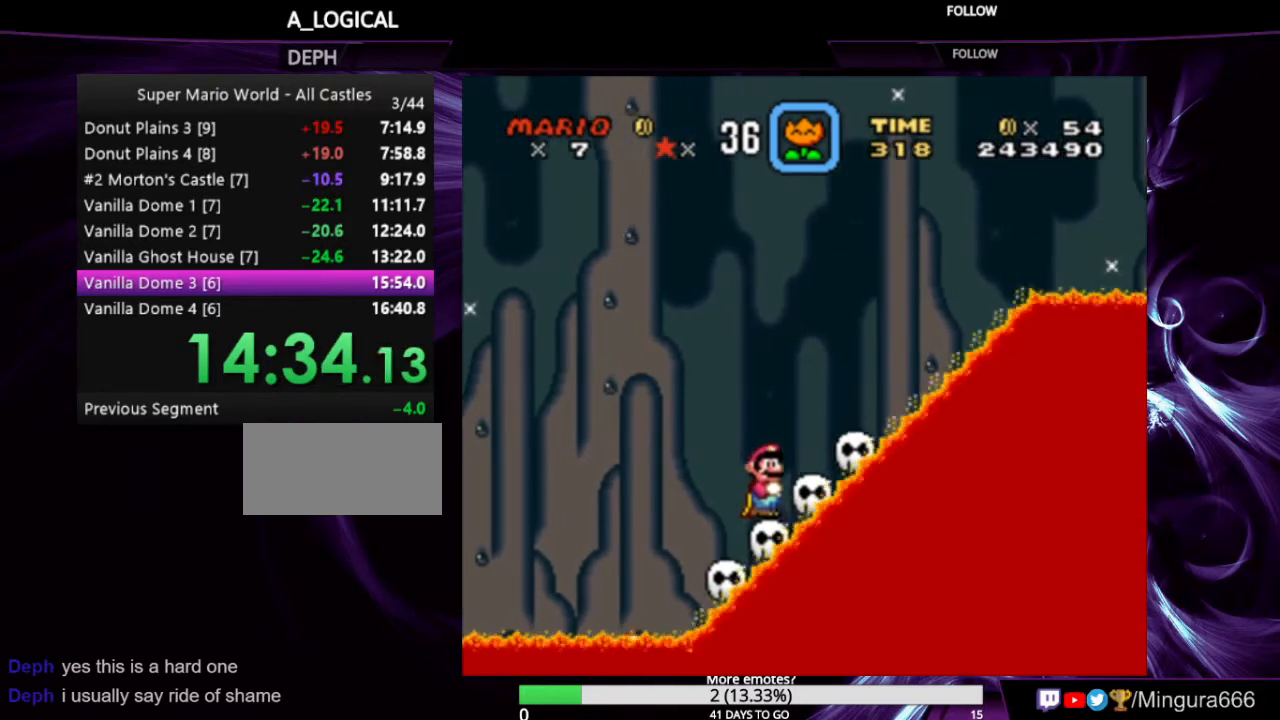
{"buttons": [], "events": []}
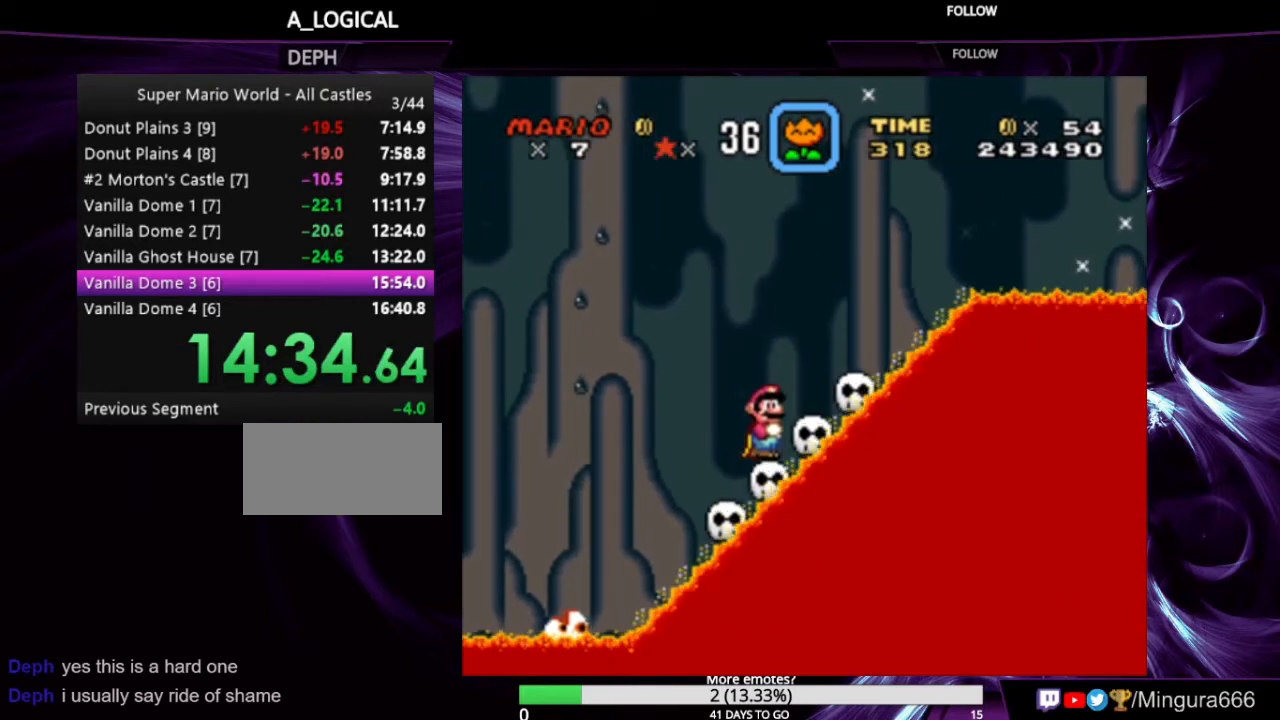
{"buttons": ["Y"], "events": [[100, "Y", "down"]]}
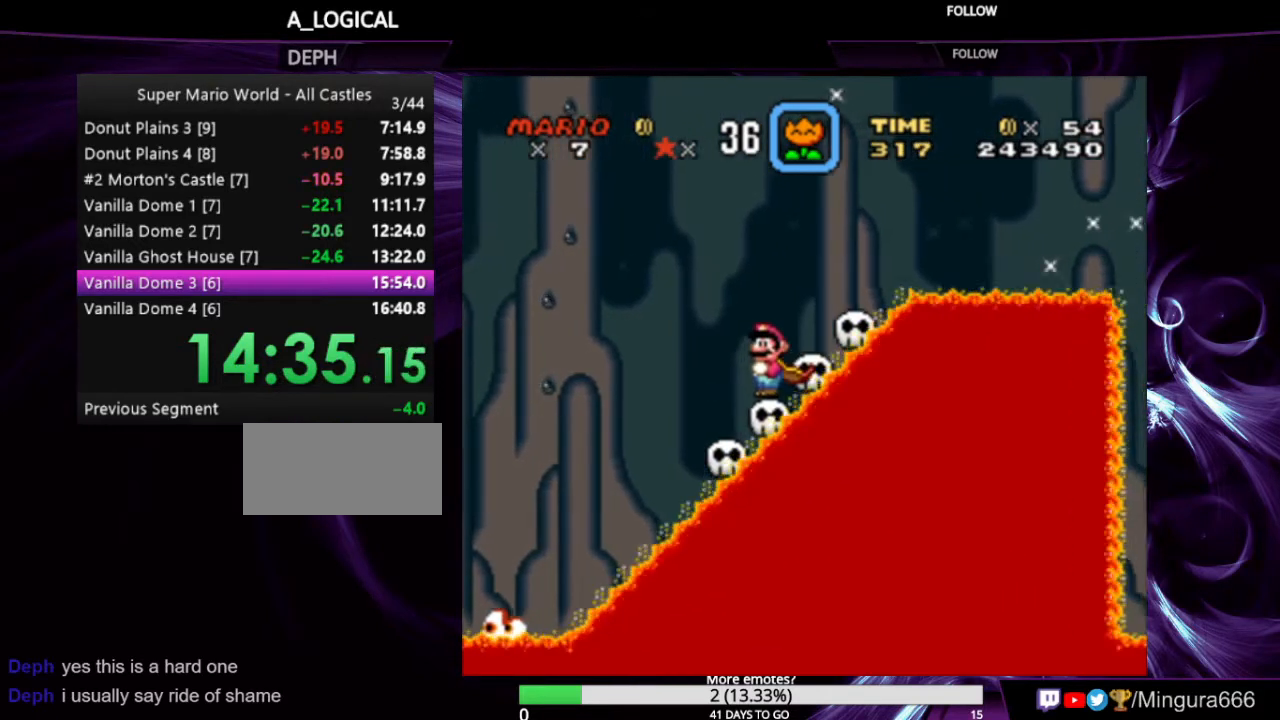
{"buttons": ["Y"], "events": []}
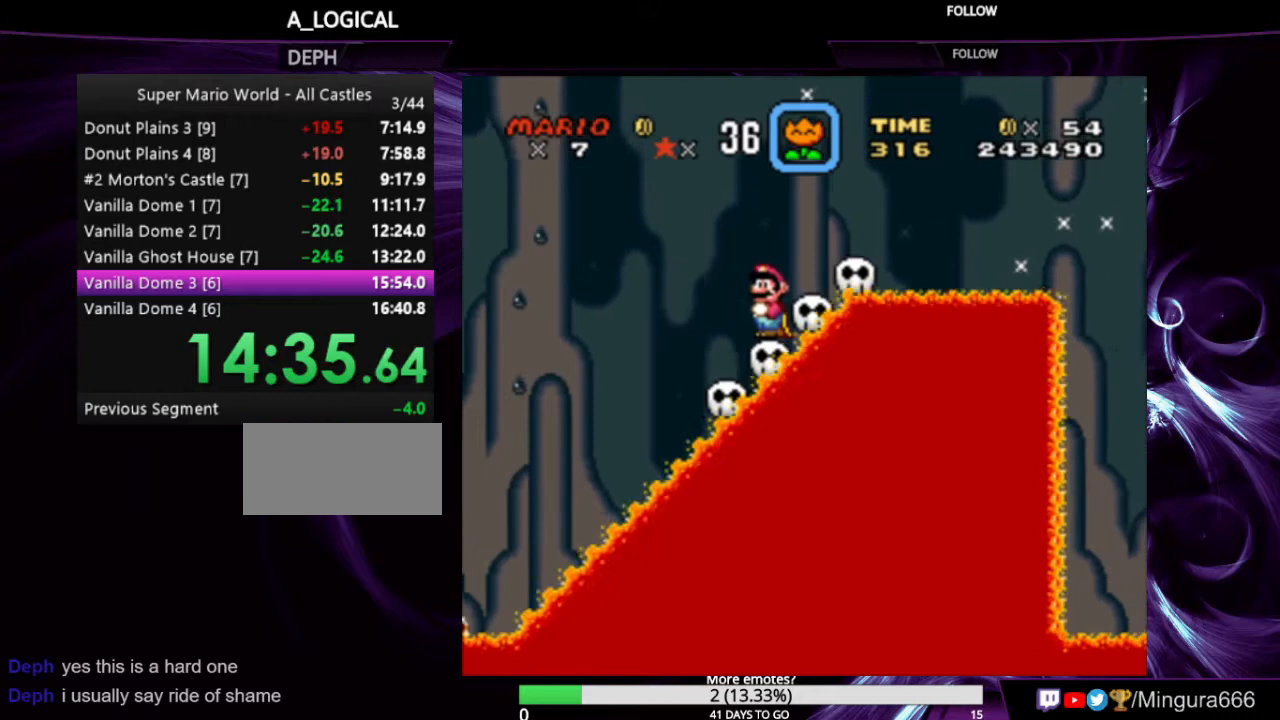
{"buttons": ["Y"], "events": []}
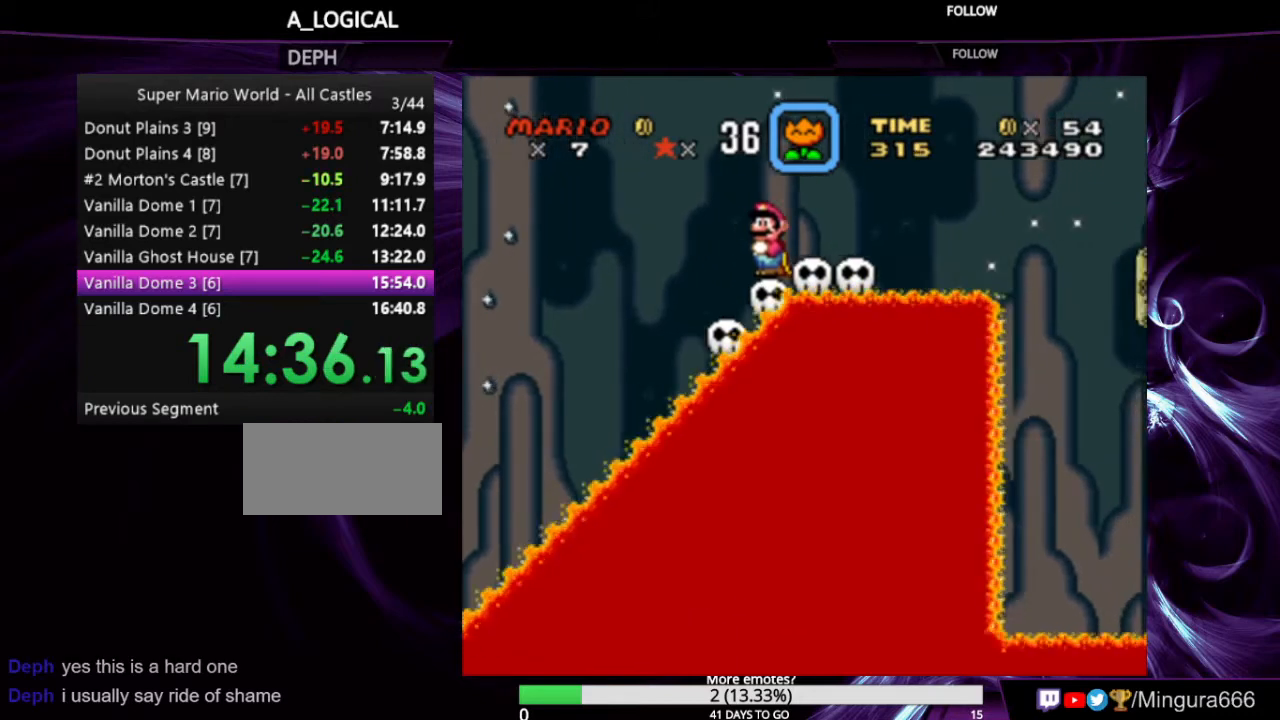
{"buttons": ["Y"], "events": []}
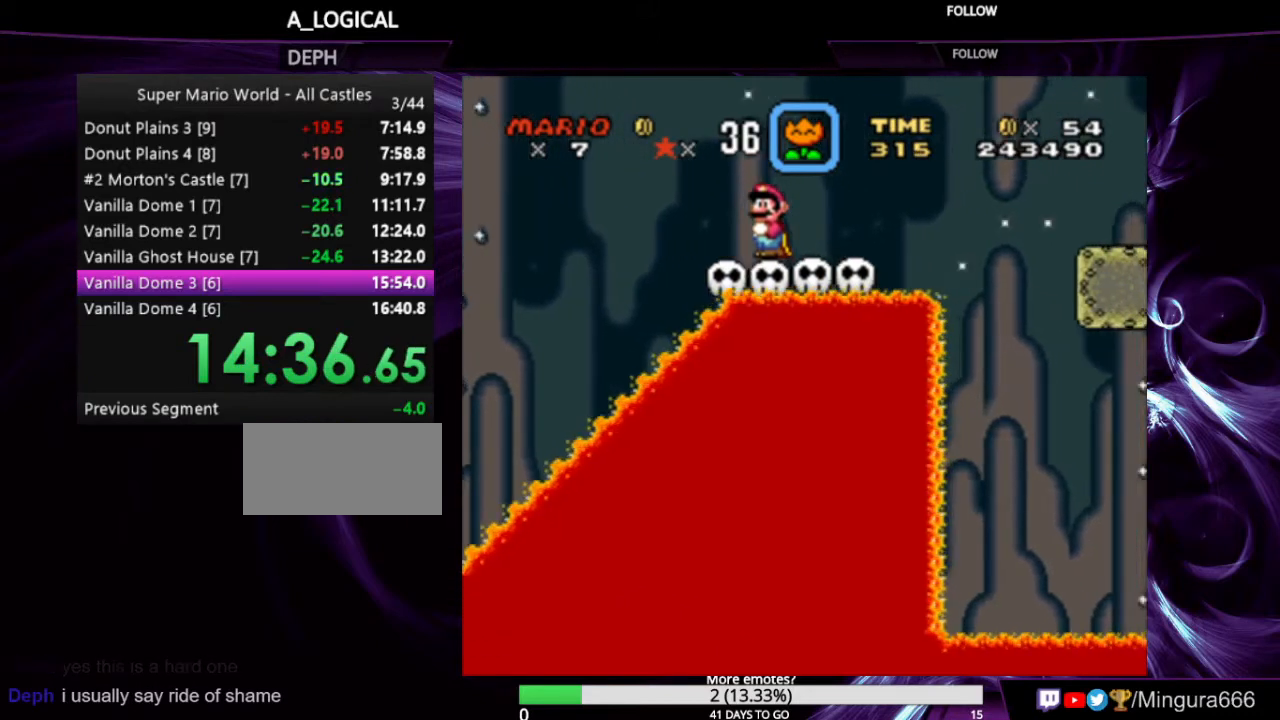
{"buttons": ["B", "Y", "DPAD_RIGHT"], "events": [[33, "DPAD_RIGHT", "down"], [267, "B", "down"]]}
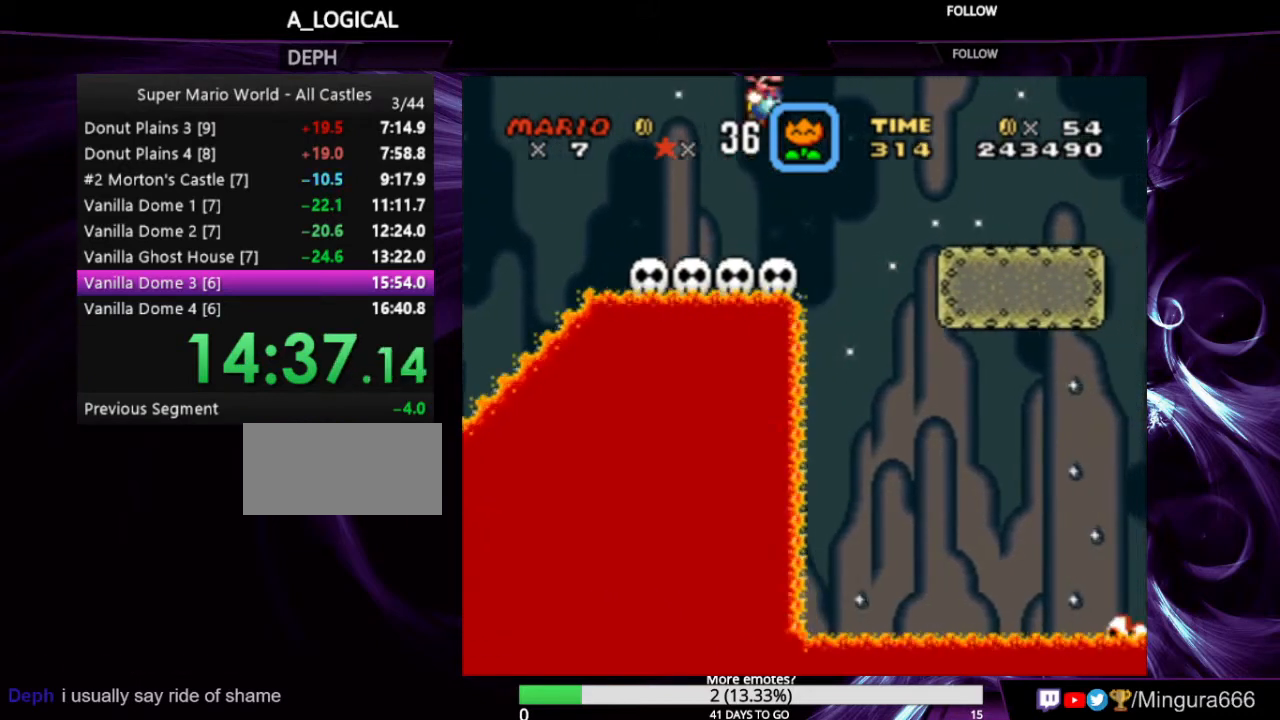
{"buttons": ["Y", "DPAD_RIGHT"], "events": [[200, "B", "up"]]}